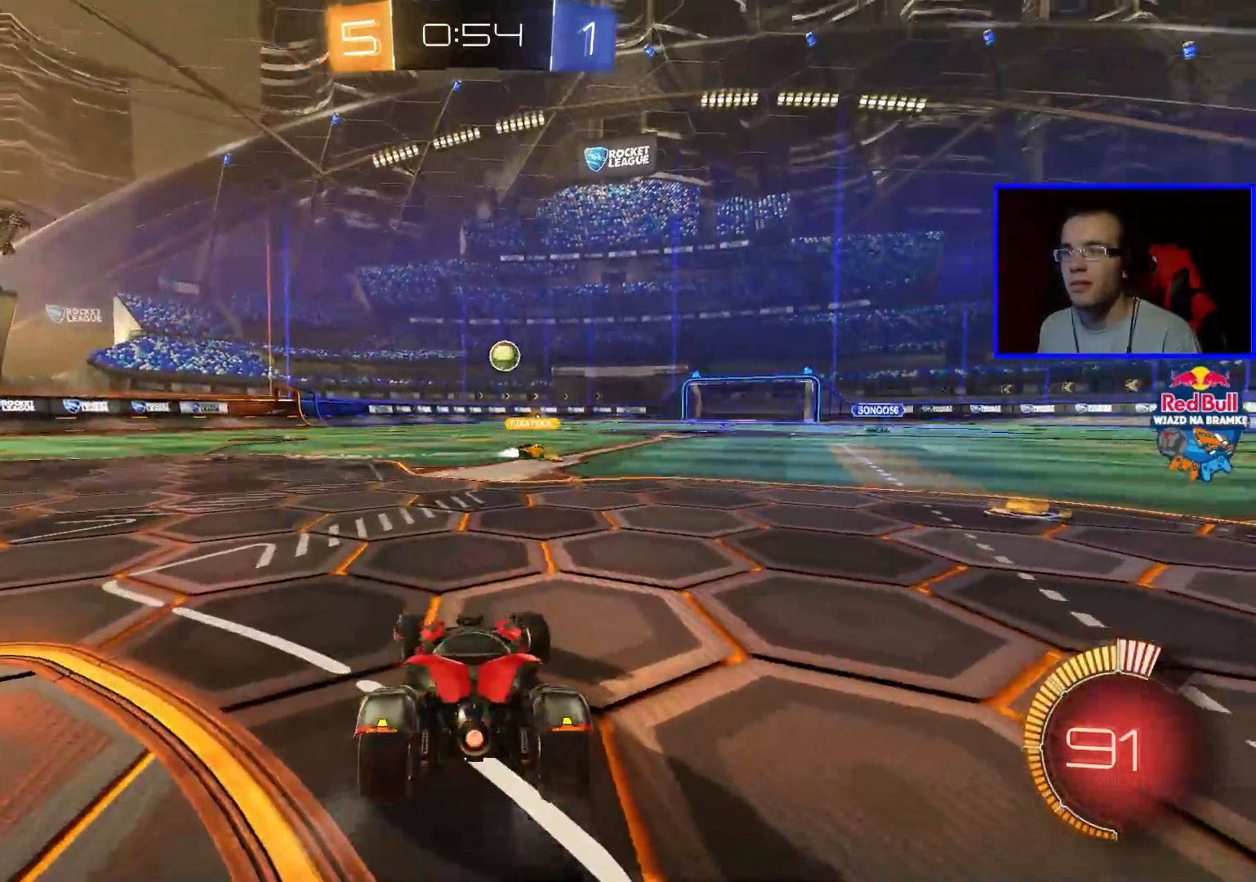
Gameplay with a controller (Xbox layout); each line is a JSON object with the inputs held at the frame after it. "events" lists button and stick changes between this image and that frame as [ms after this image, input, new state], when the widget could be followed in between.
{"buttons": ["L2"], "left_stick": "right", "right_stick": "center", "events": [[500, "left_stick", "right"]]}
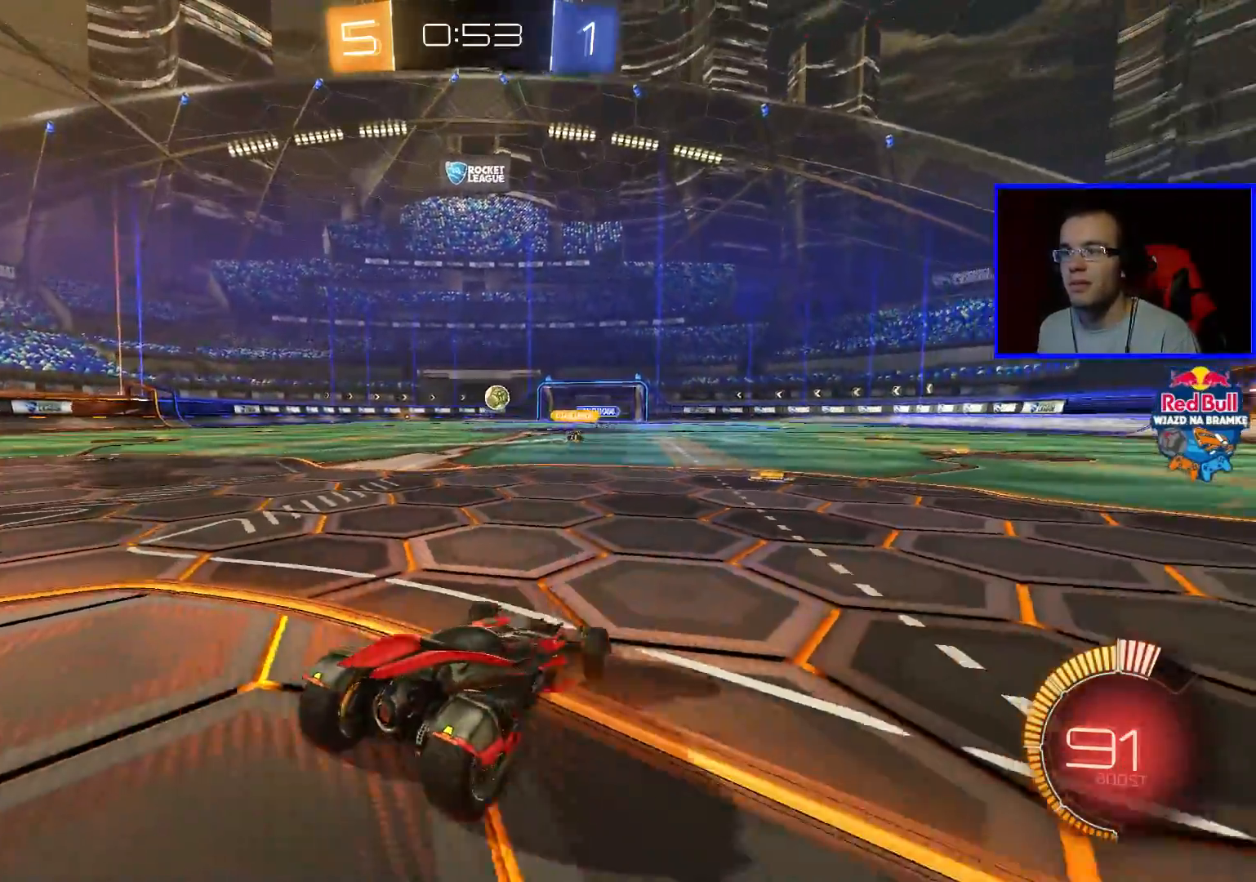
{"buttons": ["R2"], "left_stick": "center", "right_stick": "center", "events": [[150, "L1", "down"], [350, "L1", "up"], [350, "R2", "down"], [400, "L2", "up"], [400, "left_stick", "center"]]}
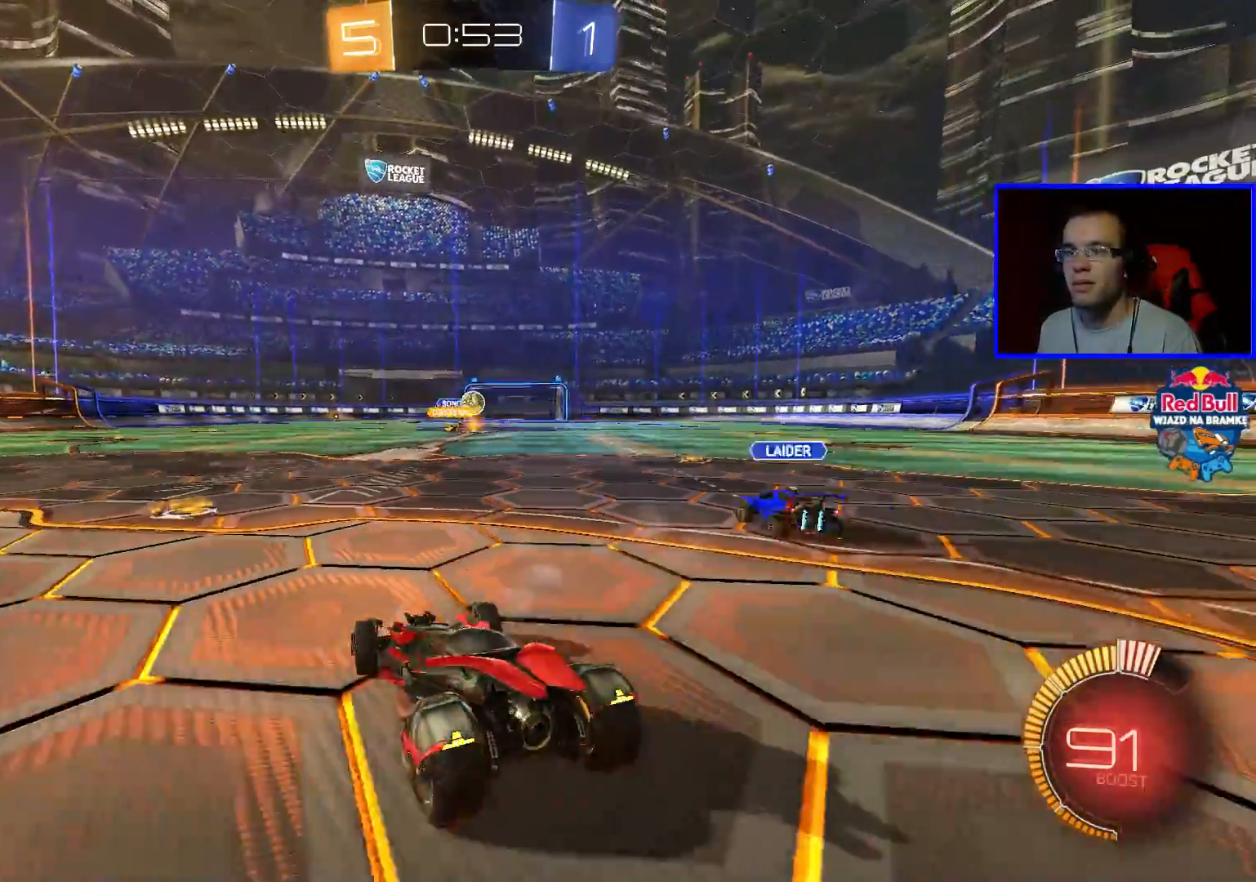
{"buttons": ["A", "R2"], "left_stick": "down-right", "right_stick": "center", "events": [[250, "left_stick", "left"], [350, "left_stick", "center"], [400, "A", "down"], [400, "left_stick", "down-right"]]}
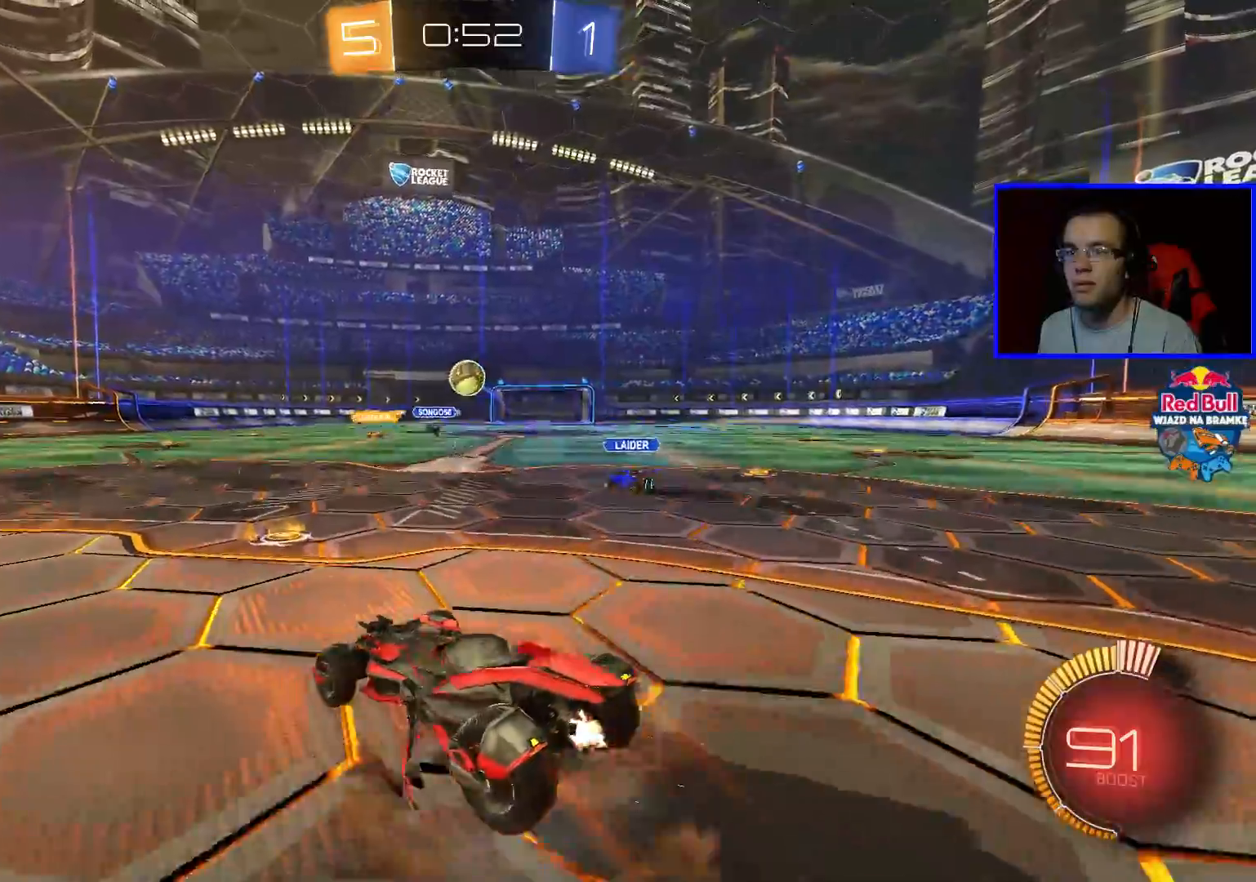
{"buttons": ["B", "R2"], "left_stick": "up-left", "right_stick": "center", "events": [[50, "A", "up"], [100, "B", "down"], [100, "left_stick", "right"], [200, "left_stick", "center"], [483, "left_stick", "up-left"]]}
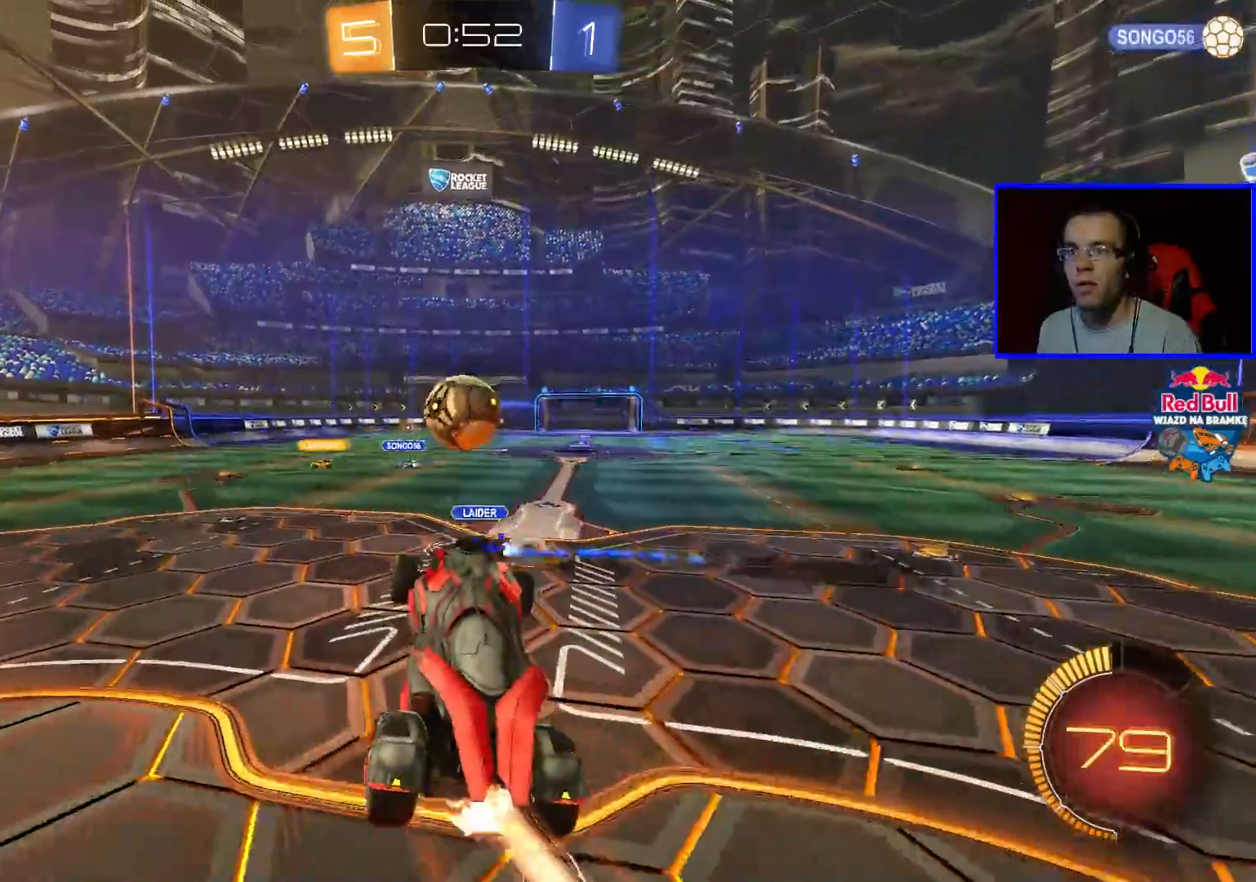
{"buttons": ["A", "B", "R2"], "left_stick": "up-left", "right_stick": "center", "events": [[150, "A", "down"]]}
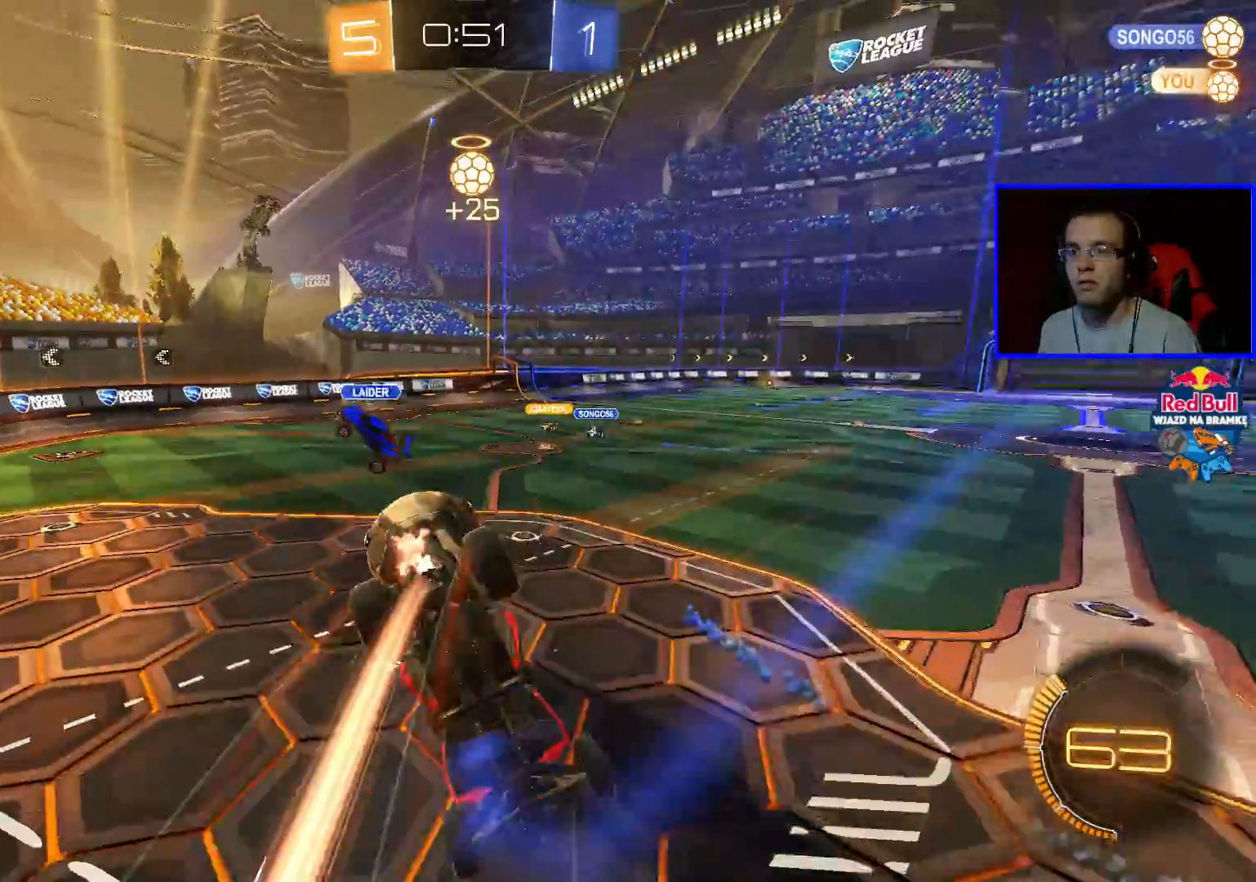
{"buttons": ["R2"], "left_stick": "up-left", "right_stick": "center", "events": [[50, "A", "up"], [100, "B", "up"]]}
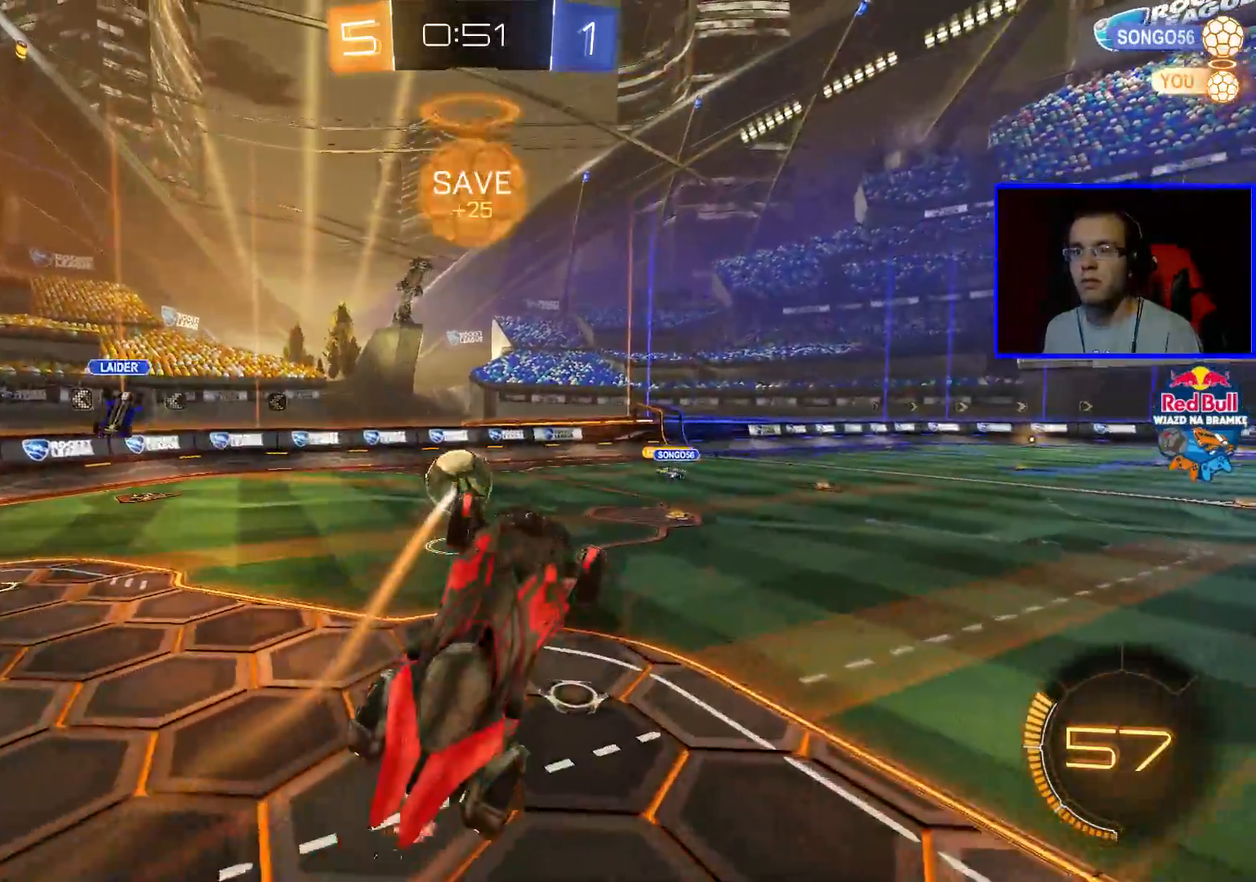
{"buttons": ["R2"], "left_stick": "left", "right_stick": "center", "events": [[100, "left_stick", "center"], [300, "left_stick", "left"]]}
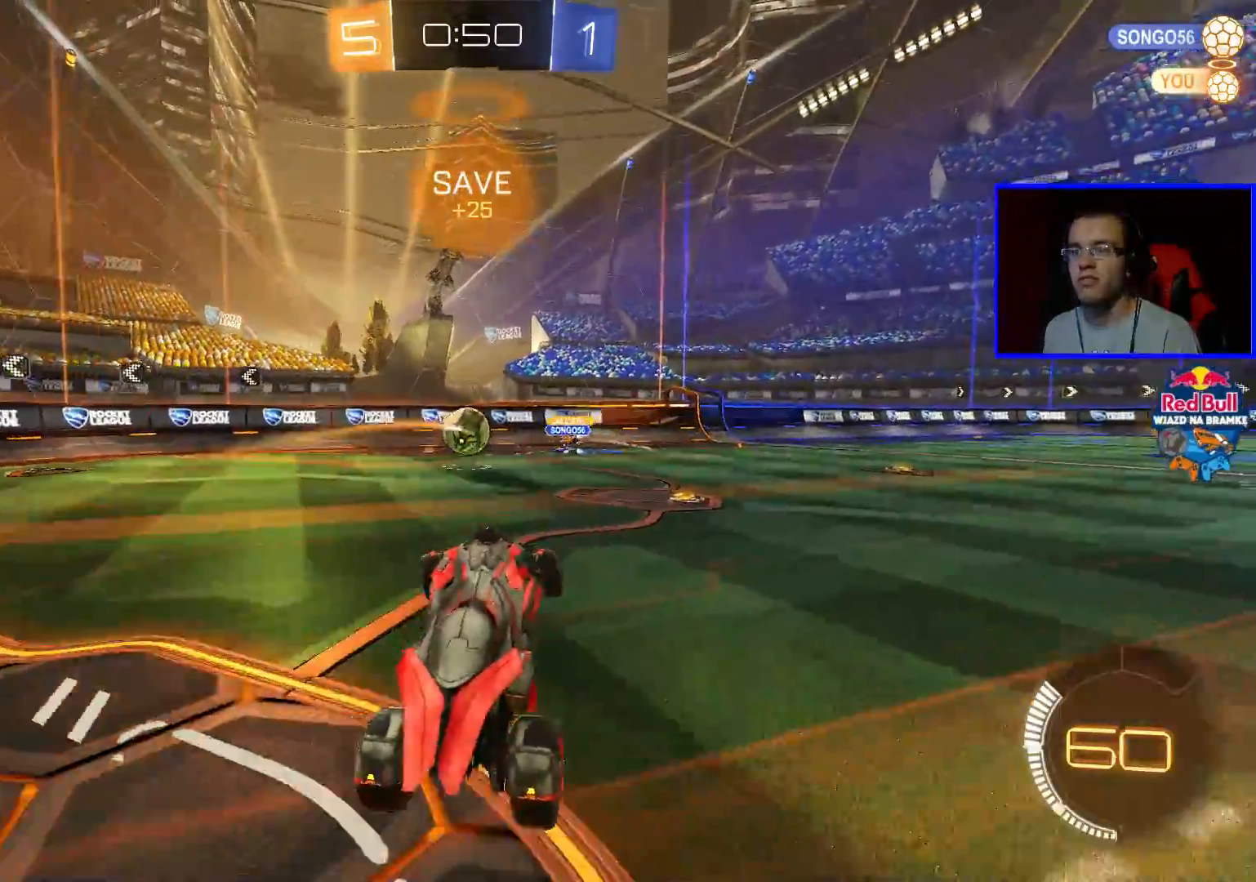
{"buttons": ["R2"], "left_stick": "left", "right_stick": "center", "events": []}
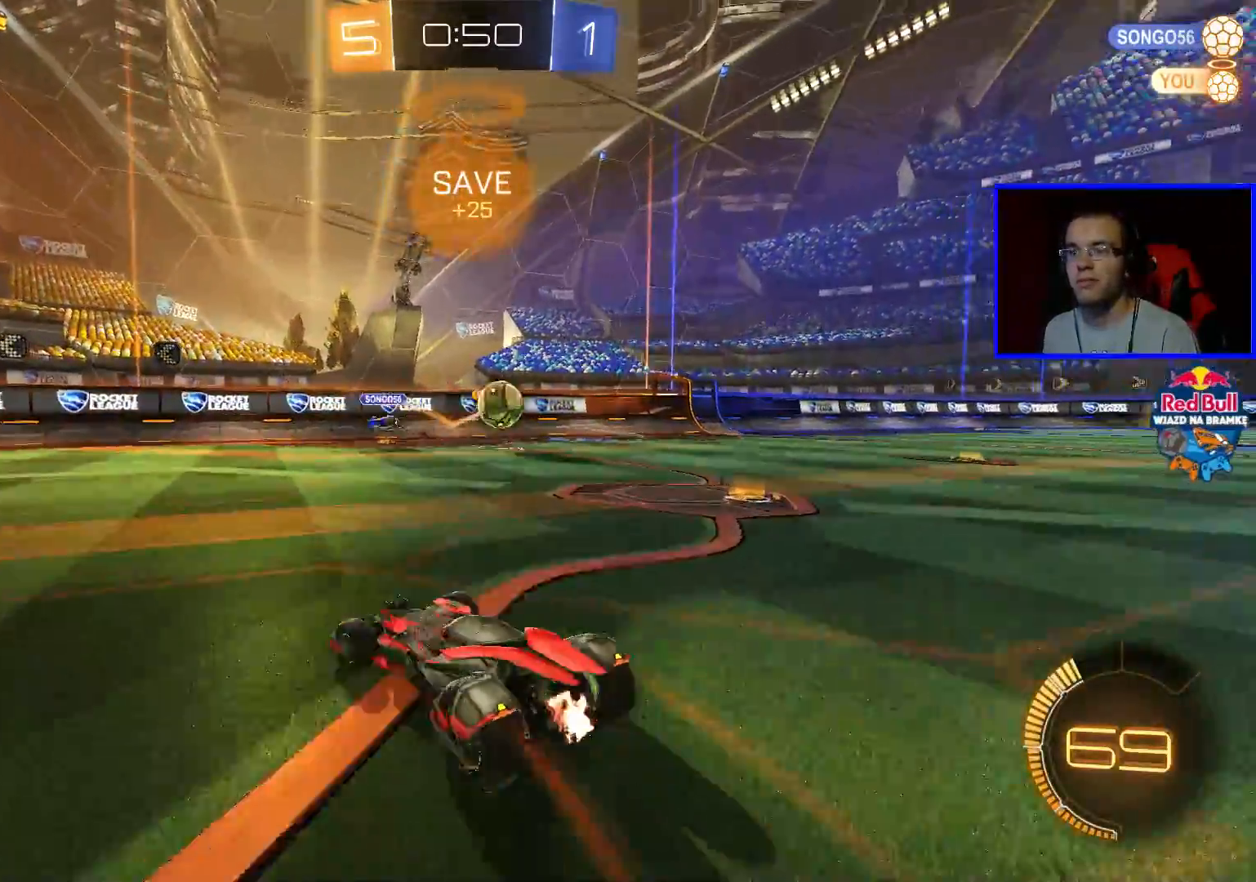
{"buttons": ["R2"], "left_stick": "left", "right_stick": "center", "events": [[183, "L1", "down"], [417, "L1", "up"]]}
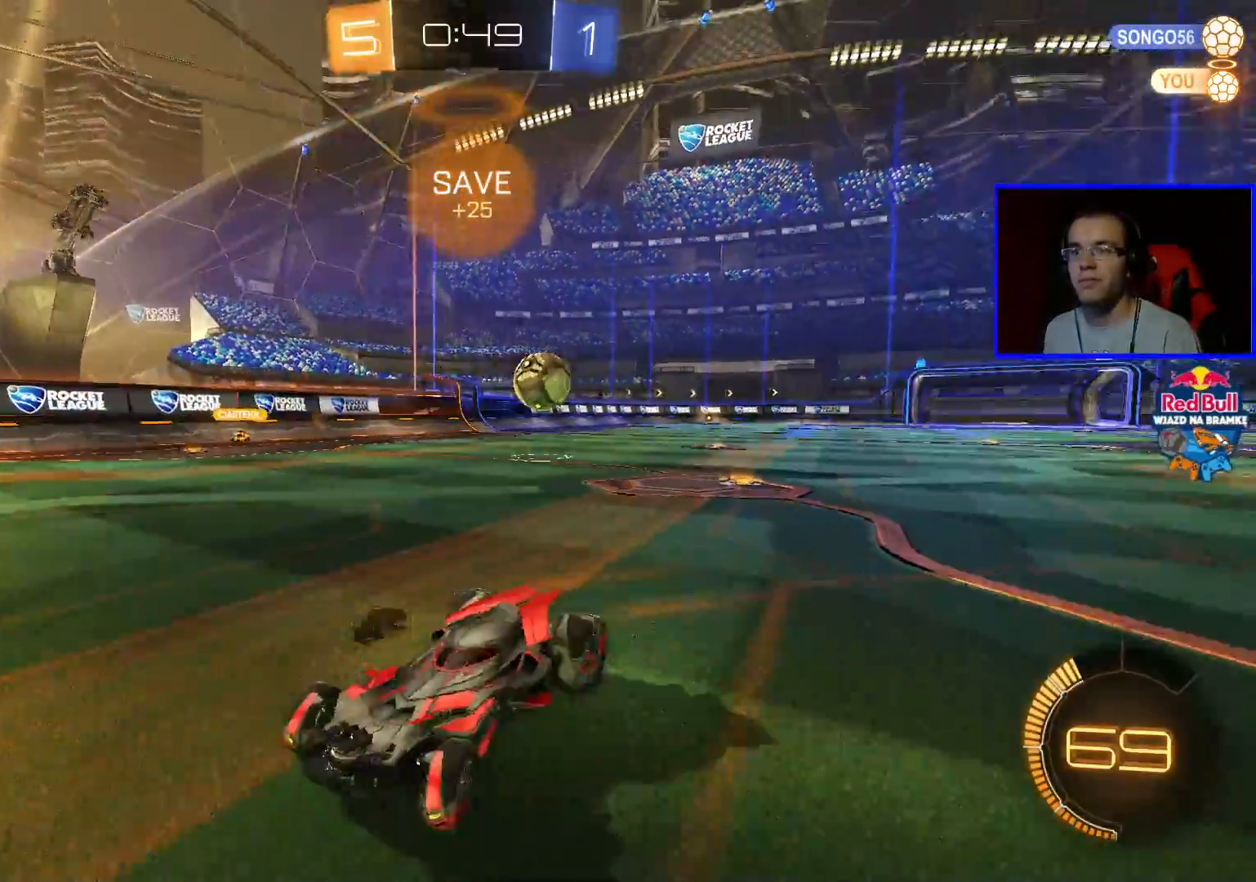
{"buttons": ["B", "R2"], "left_stick": "left", "right_stick": "center", "events": [[67, "B", "down"]]}
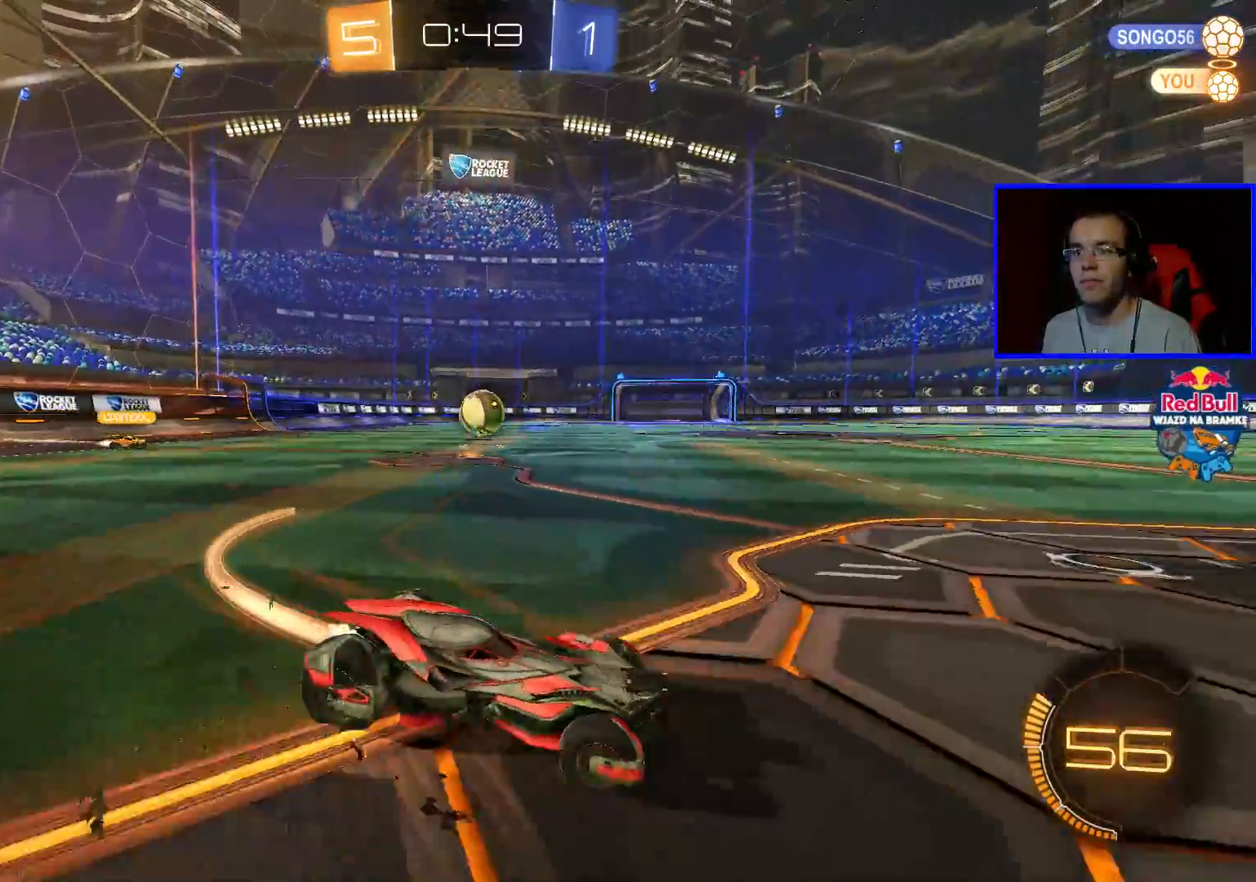
{"buttons": ["B", "R2"], "left_stick": "left", "right_stick": "center", "events": []}
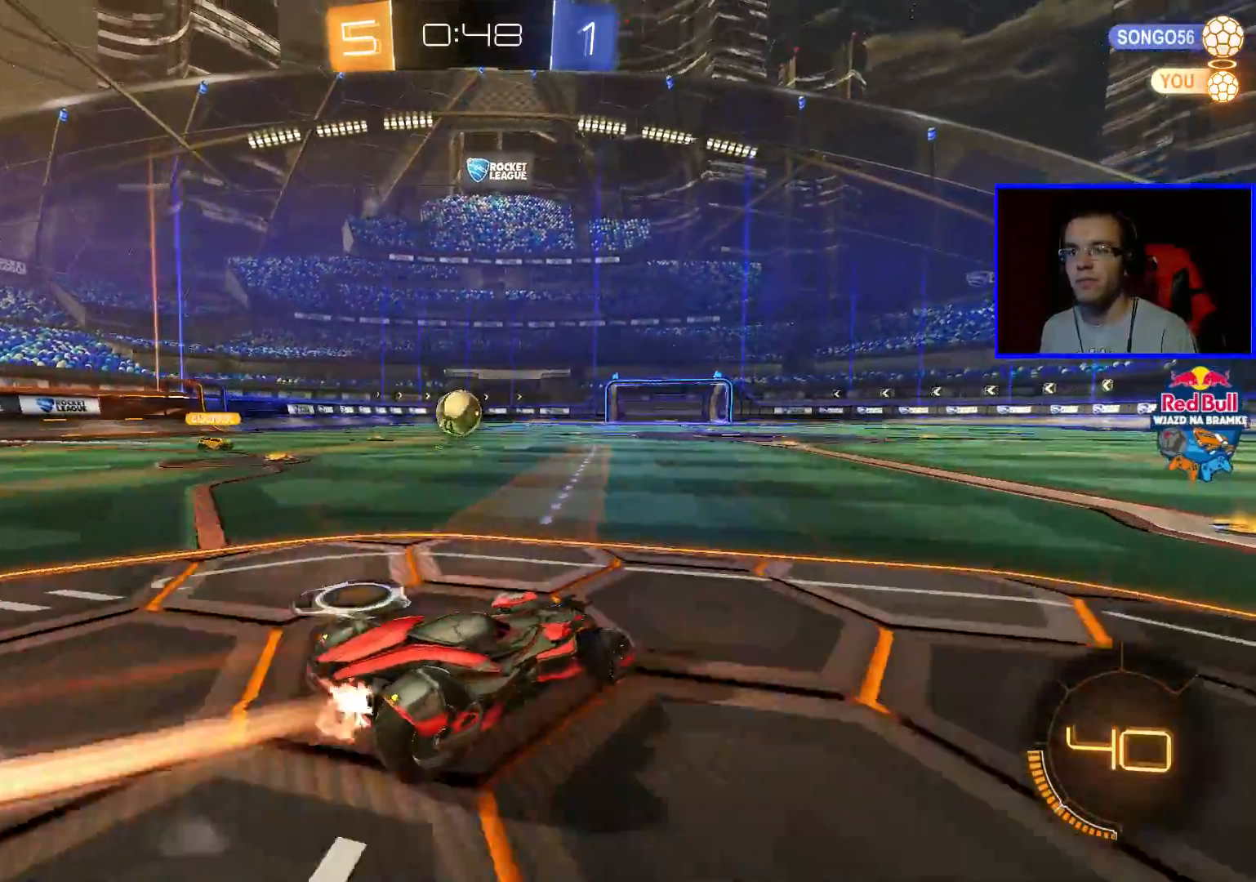
{"buttons": ["B", "R2"], "left_stick": "center", "right_stick": "center", "events": [[67, "left_stick", "center"], [217, "left_stick", "left"], [367, "left_stick", "center"]]}
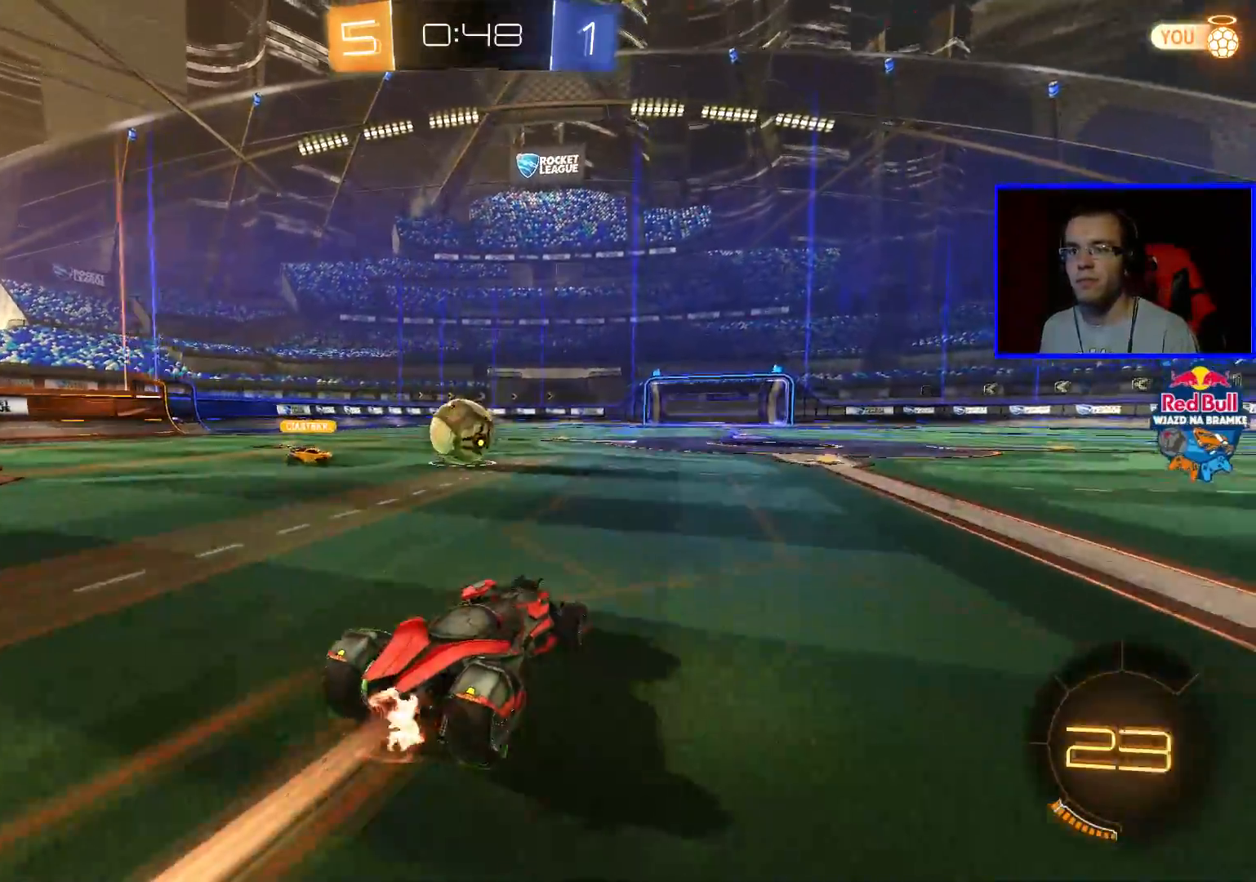
{"buttons": ["A", "B", "R2"], "left_stick": "up-left", "right_stick": "center", "events": [[167, "left_stick", "left"], [317, "A", "down"], [317, "left_stick", "up-left"], [367, "A", "up"], [467, "A", "down"]]}
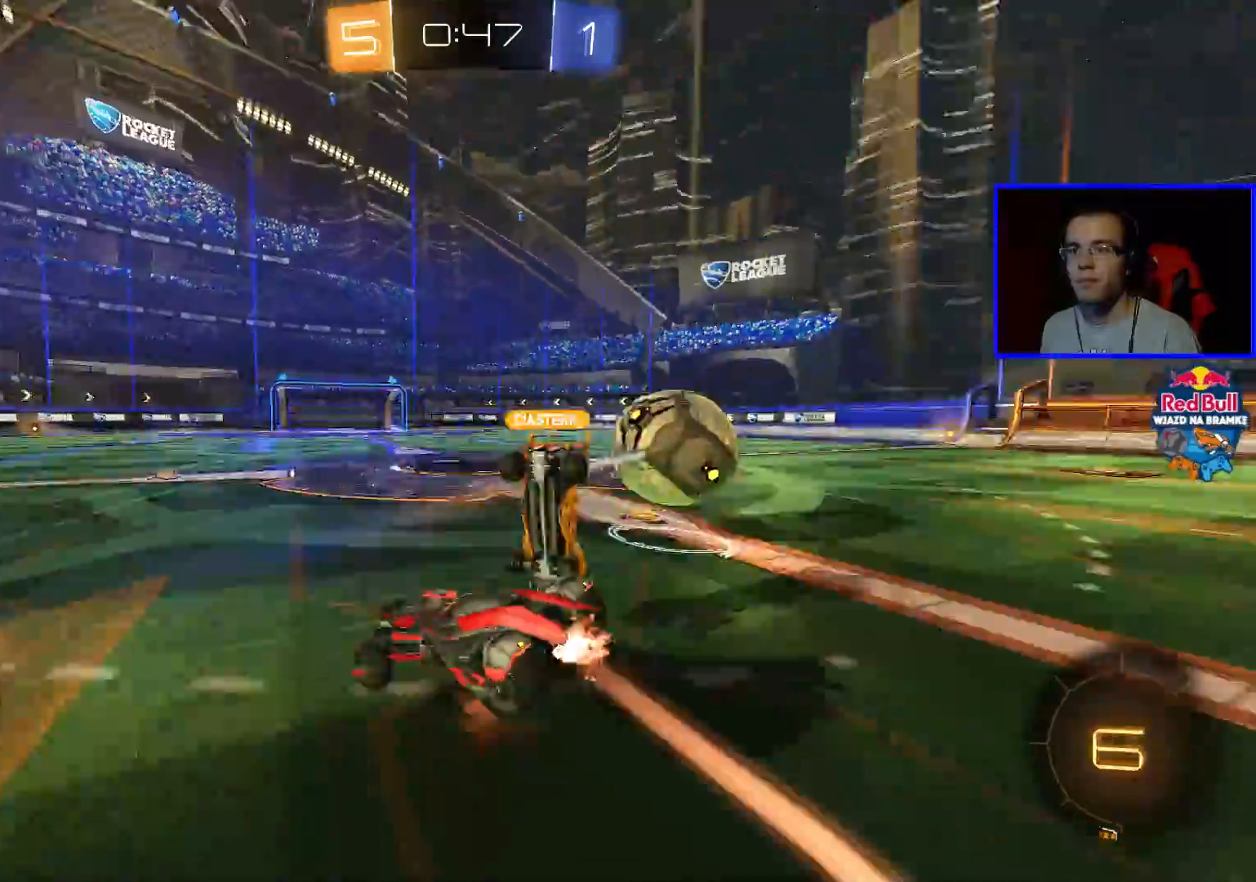
{"buttons": ["R2"], "left_stick": "center", "right_stick": "center", "events": [[17, "A", "up"], [67, "B", "up"], [117, "left_stick", "center"], [317, "Y", "down"], [467, "Y", "up"]]}
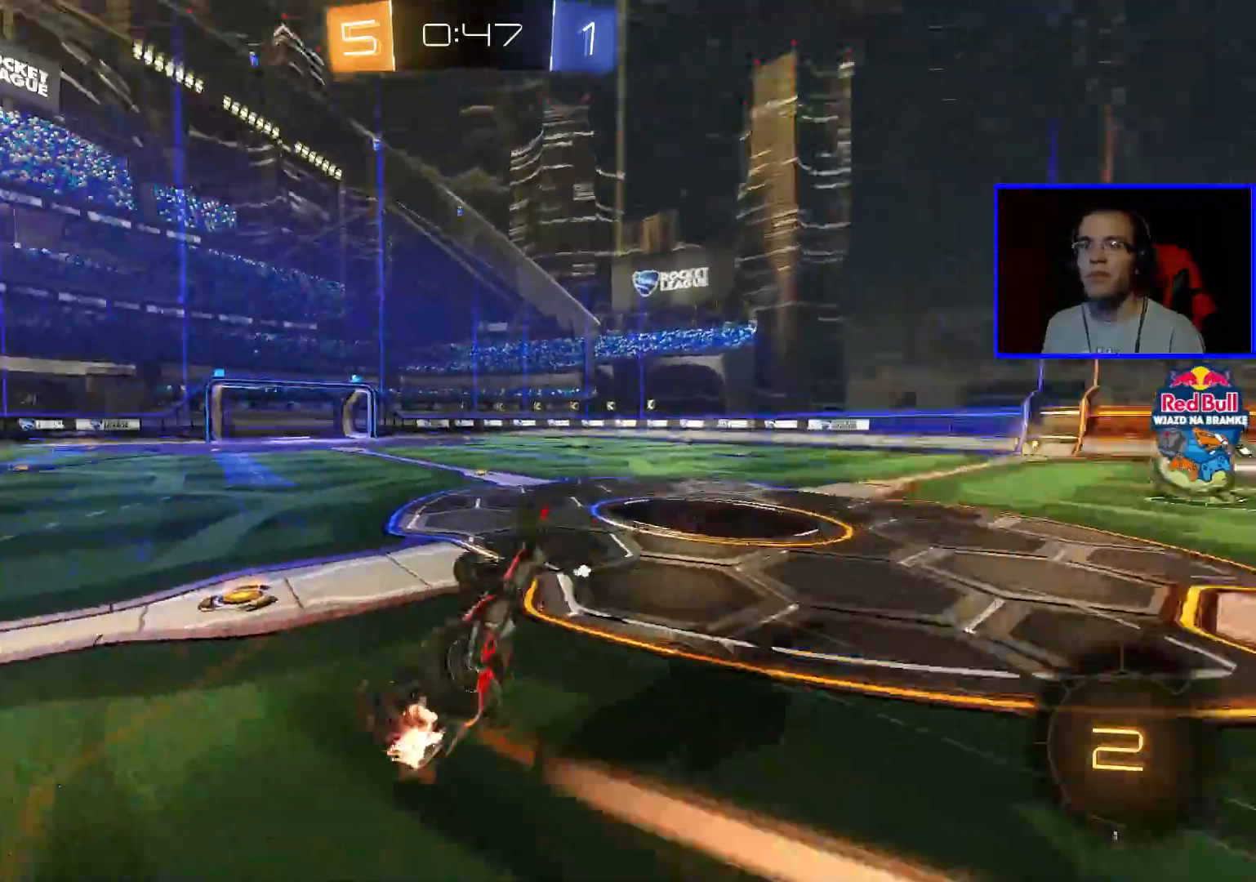
{"buttons": ["R2"], "left_stick": "center", "right_stick": "center", "events": []}
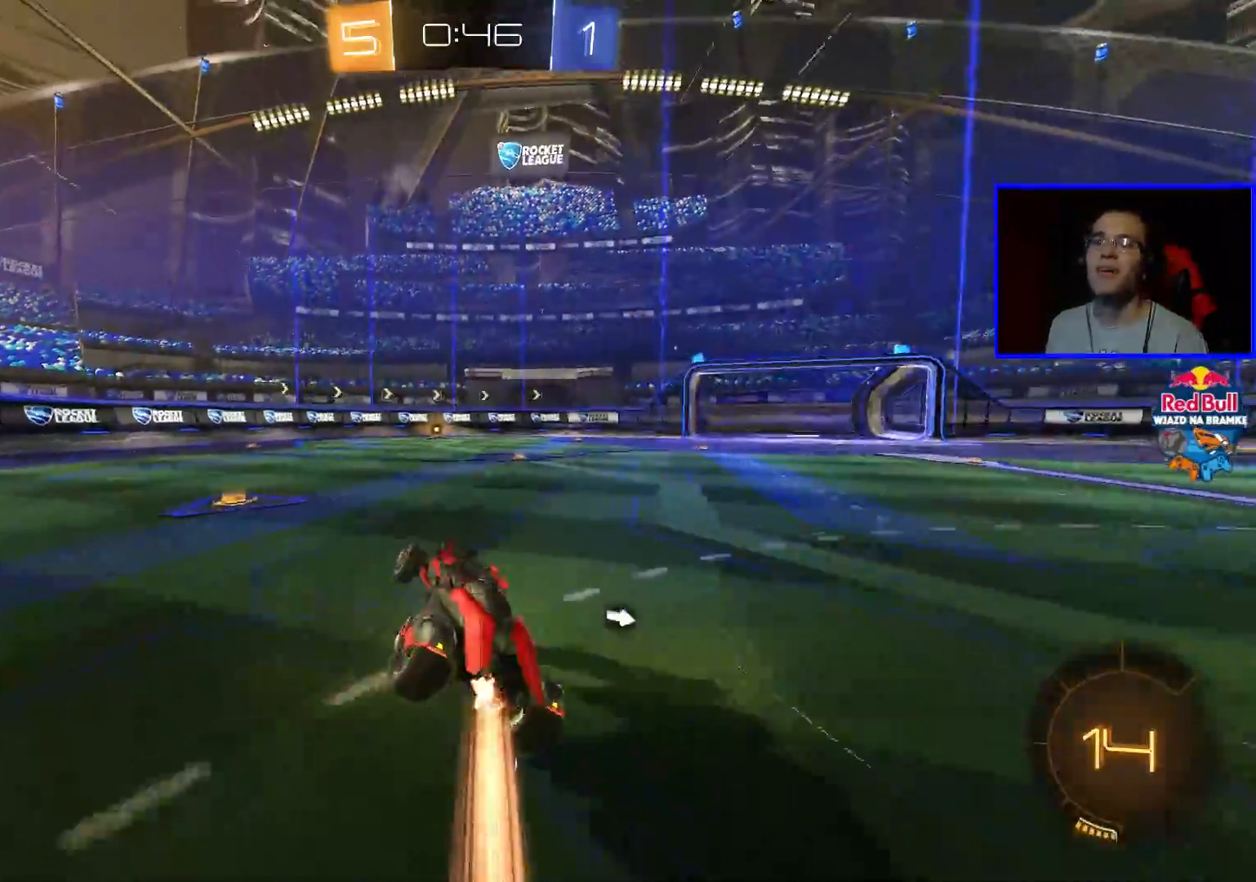
{"buttons": ["B", "R2"], "left_stick": "center", "right_stick": "center", "events": [[50, "B", "down"], [117, "left_stick", "left"], [217, "left_stick", "center"]]}
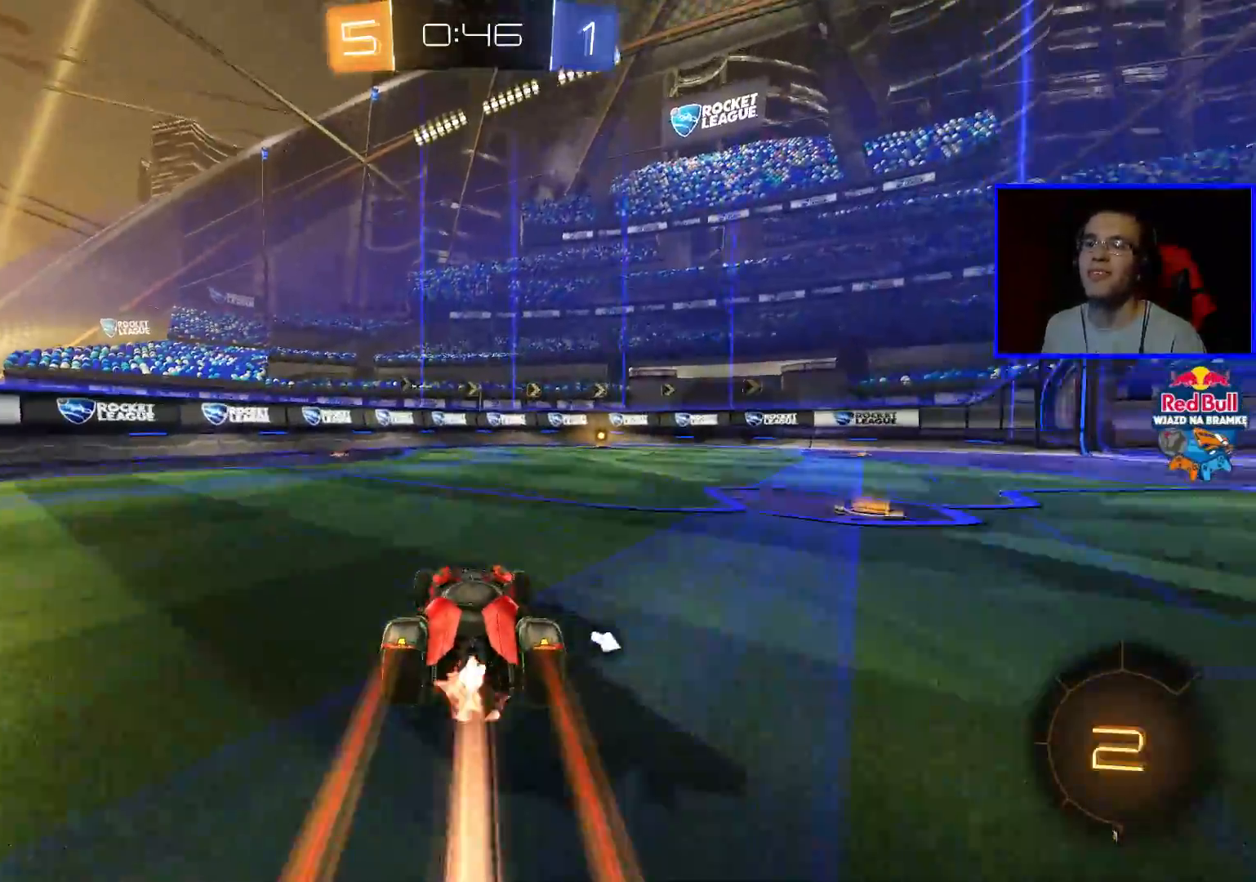
{"buttons": ["R2"], "left_stick": "center", "right_stick": "center", "events": [[17, "left_stick", "down-right"], [183, "left_stick", "center"], [283, "B", "up"]]}
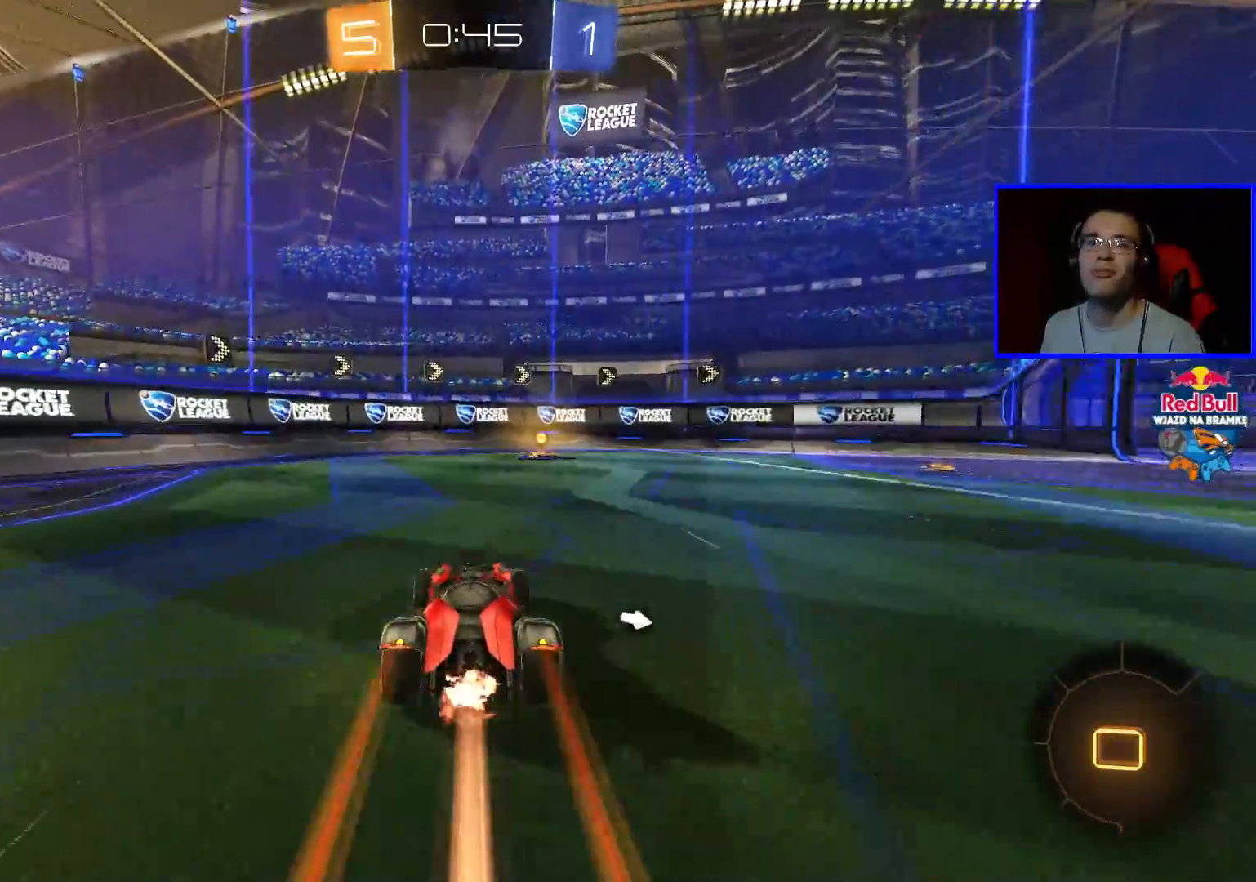
{"buttons": ["L1", "R2"], "left_stick": "right", "right_stick": "center", "events": [[117, "Y", "down"], [233, "Y", "up"], [333, "left_stick", "right"], [433, "L1", "down"]]}
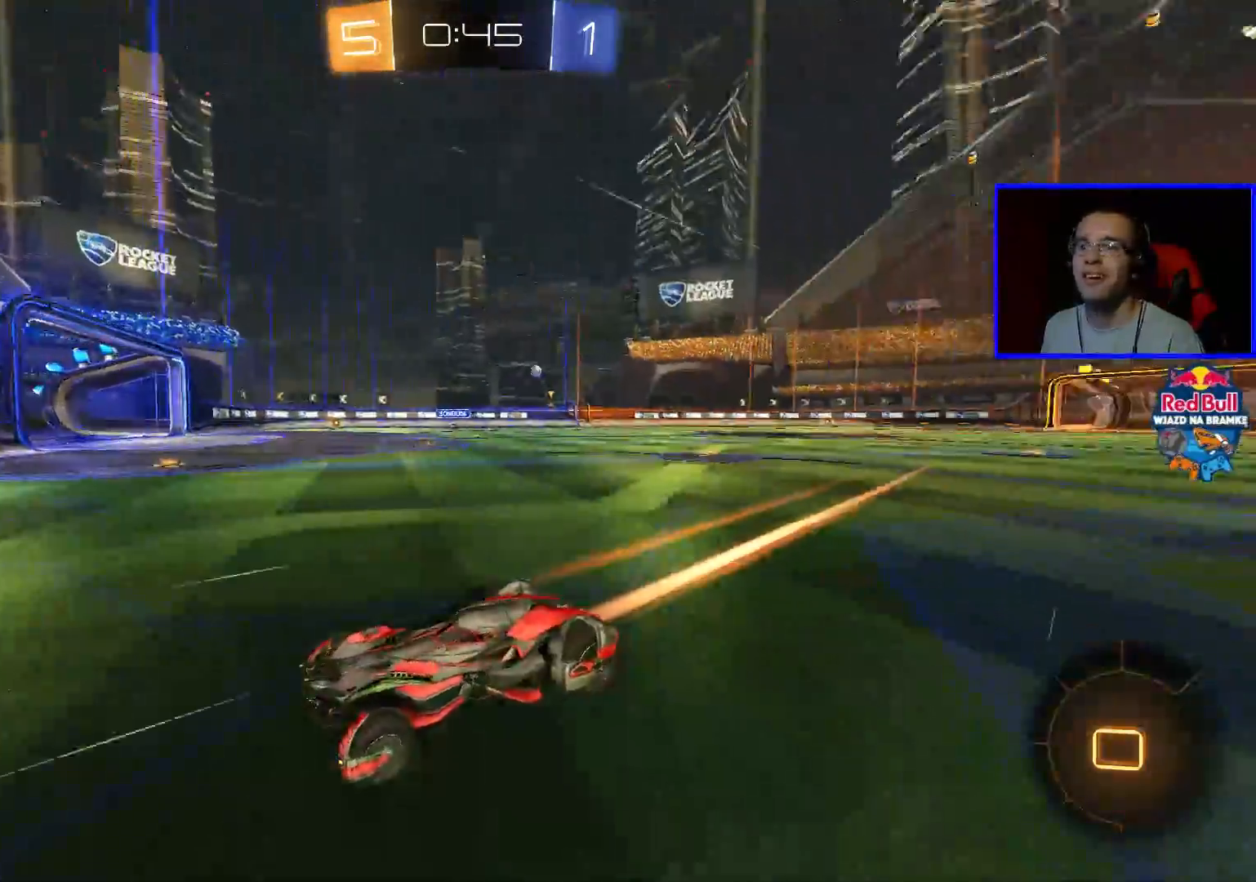
{"buttons": ["R2"], "left_stick": "right", "right_stick": "center", "events": [[83, "L1", "up"]]}
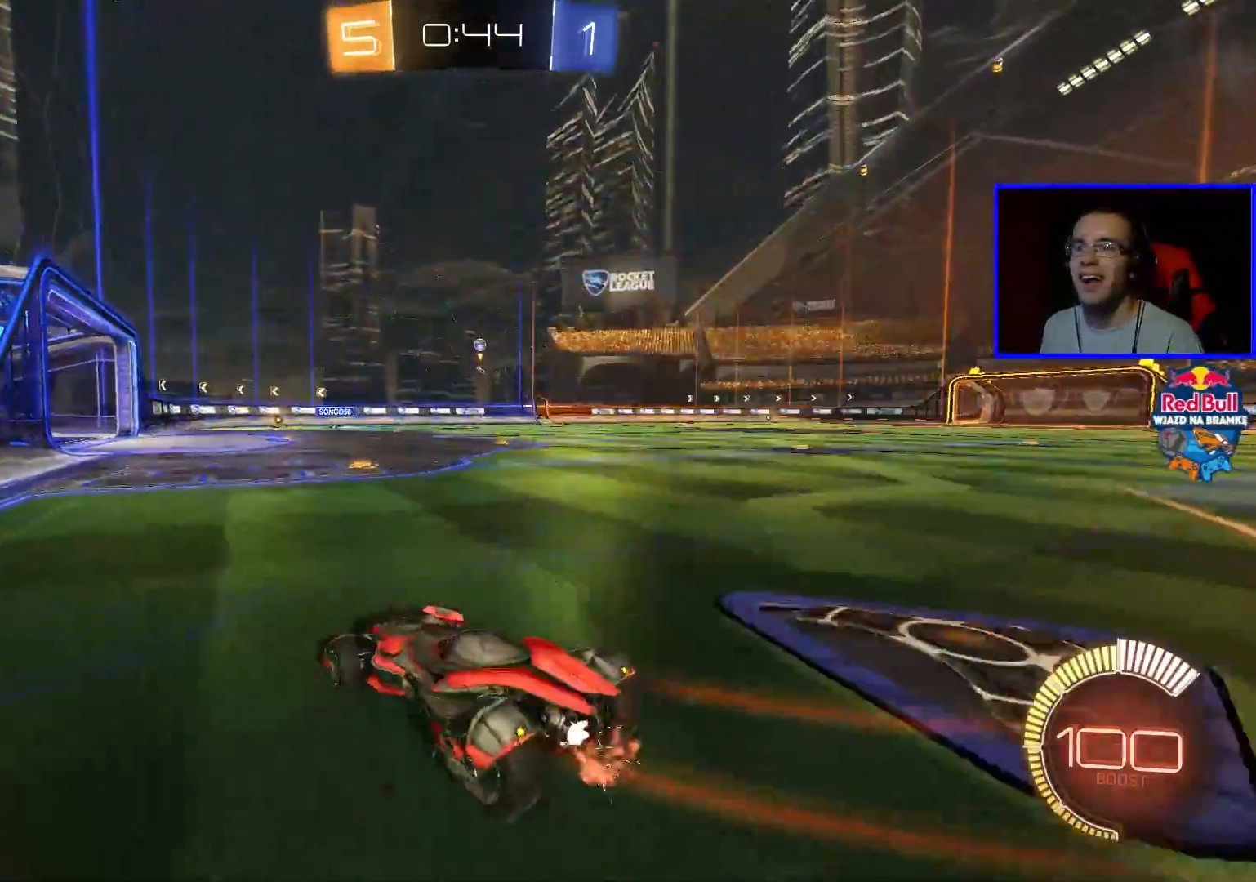
{"buttons": [], "left_stick": "center", "right_stick": "center", "events": [[233, "left_stick", "center"], [383, "R2", "up"]]}
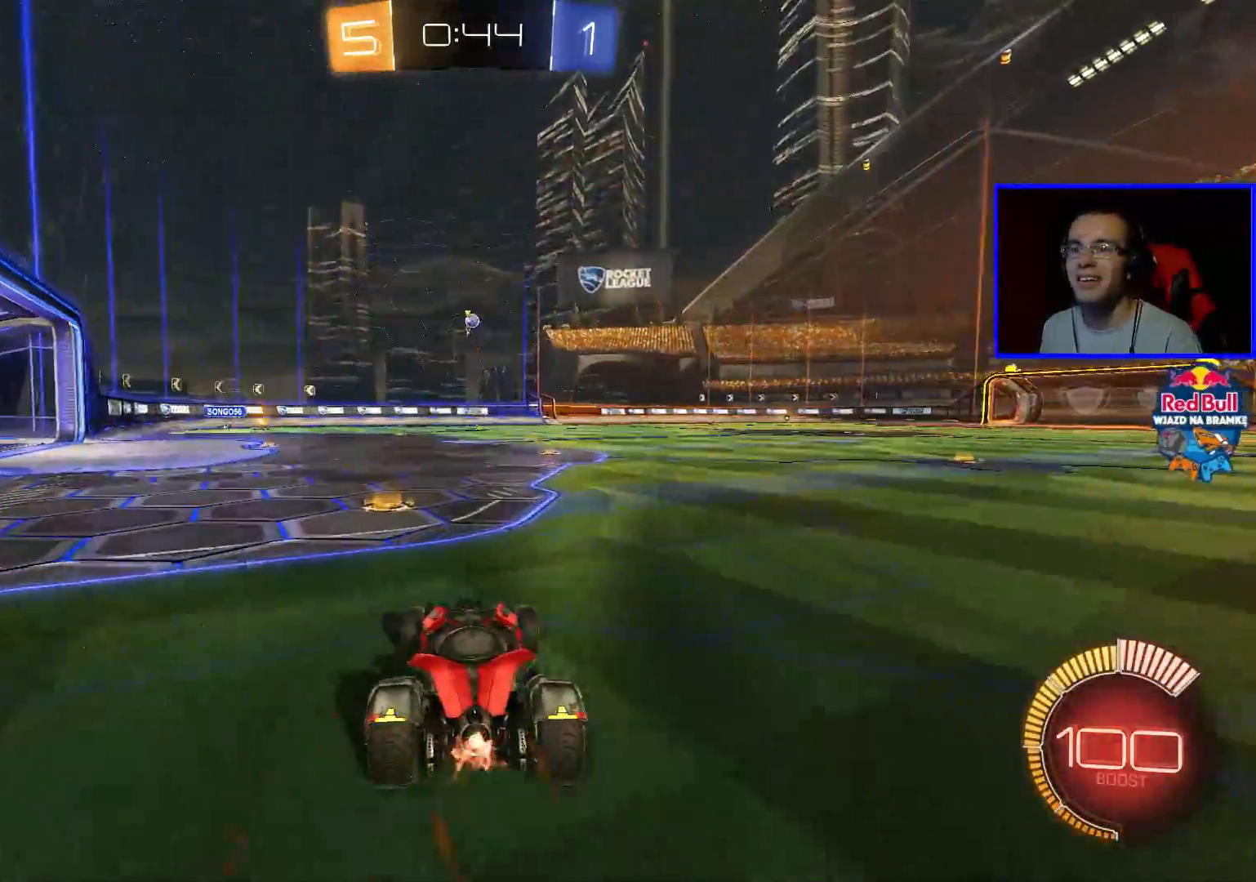
{"buttons": ["A", "R2"], "left_stick": "center", "right_stick": "center", "events": [[317, "R2", "down"], [383, "A", "down"]]}
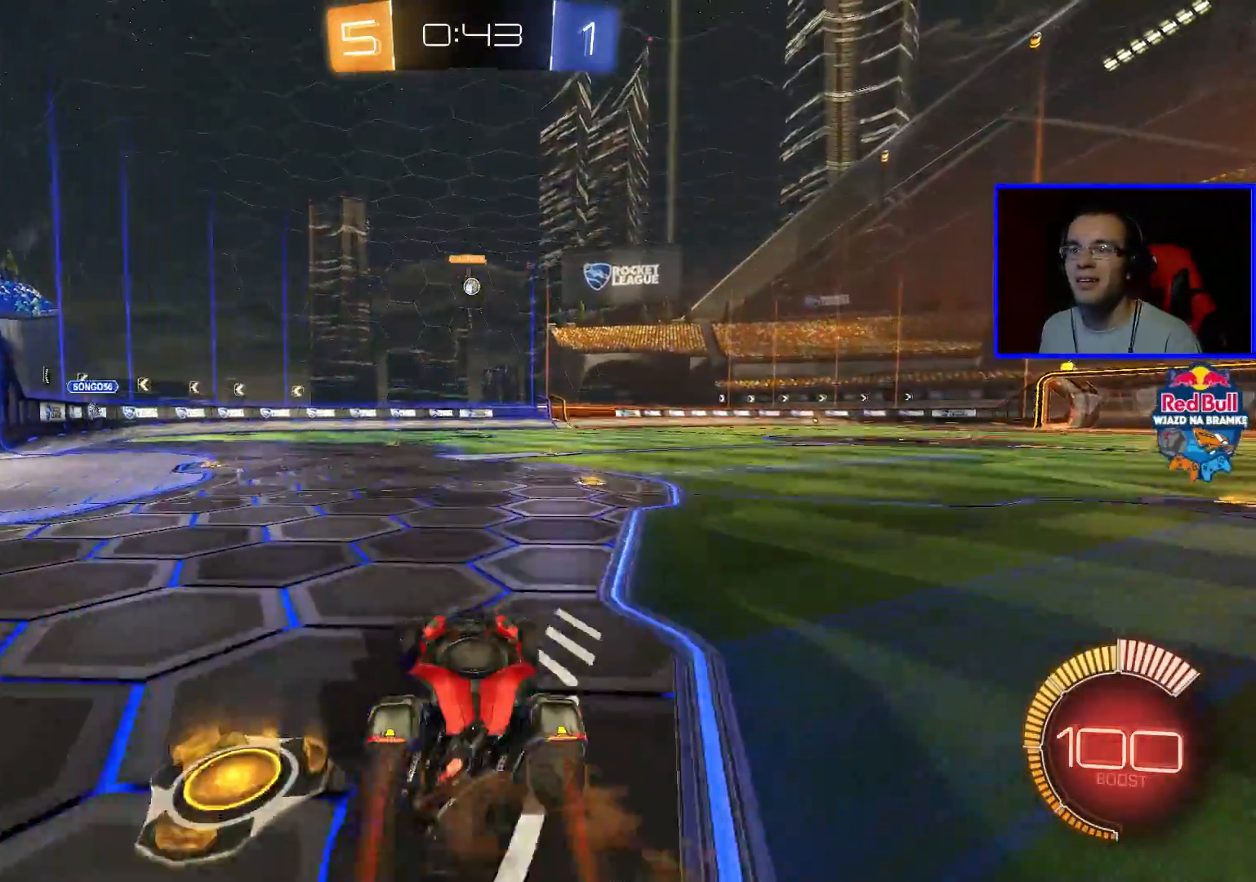
{"buttons": ["B", "R2"], "left_stick": "up", "right_stick": "center", "events": [[33, "left_stick", "down"], [83, "A", "up"], [133, "B", "down"], [283, "left_stick", "center"], [483, "left_stick", "up"]]}
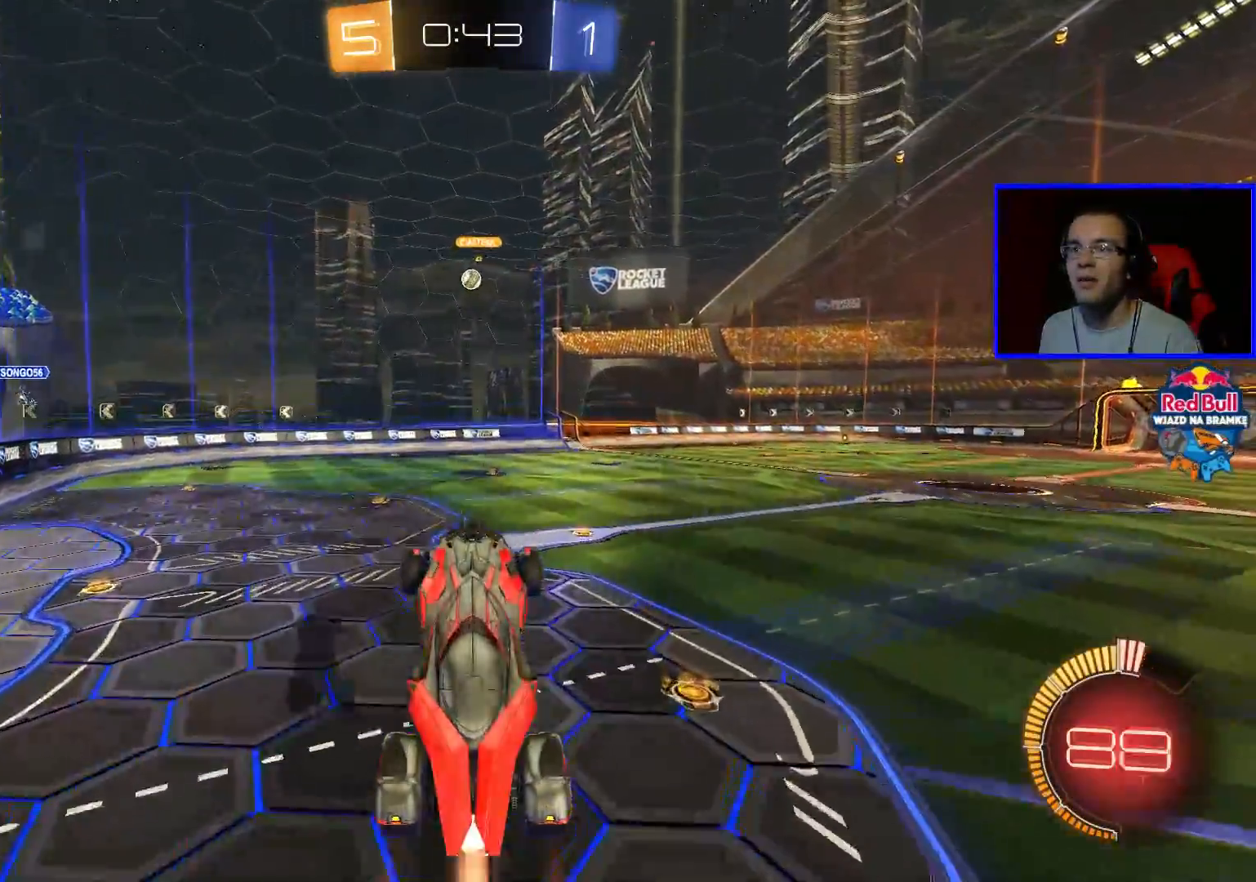
{"buttons": ["R2"], "left_stick": "center", "right_stick": "center", "events": [[33, "B", "up"], [83, "B", "down"], [133, "left_stick", "center"], [233, "B", "up"], [233, "left_stick", "left"], [283, "B", "down"], [383, "B", "up"], [383, "left_stick", "center"]]}
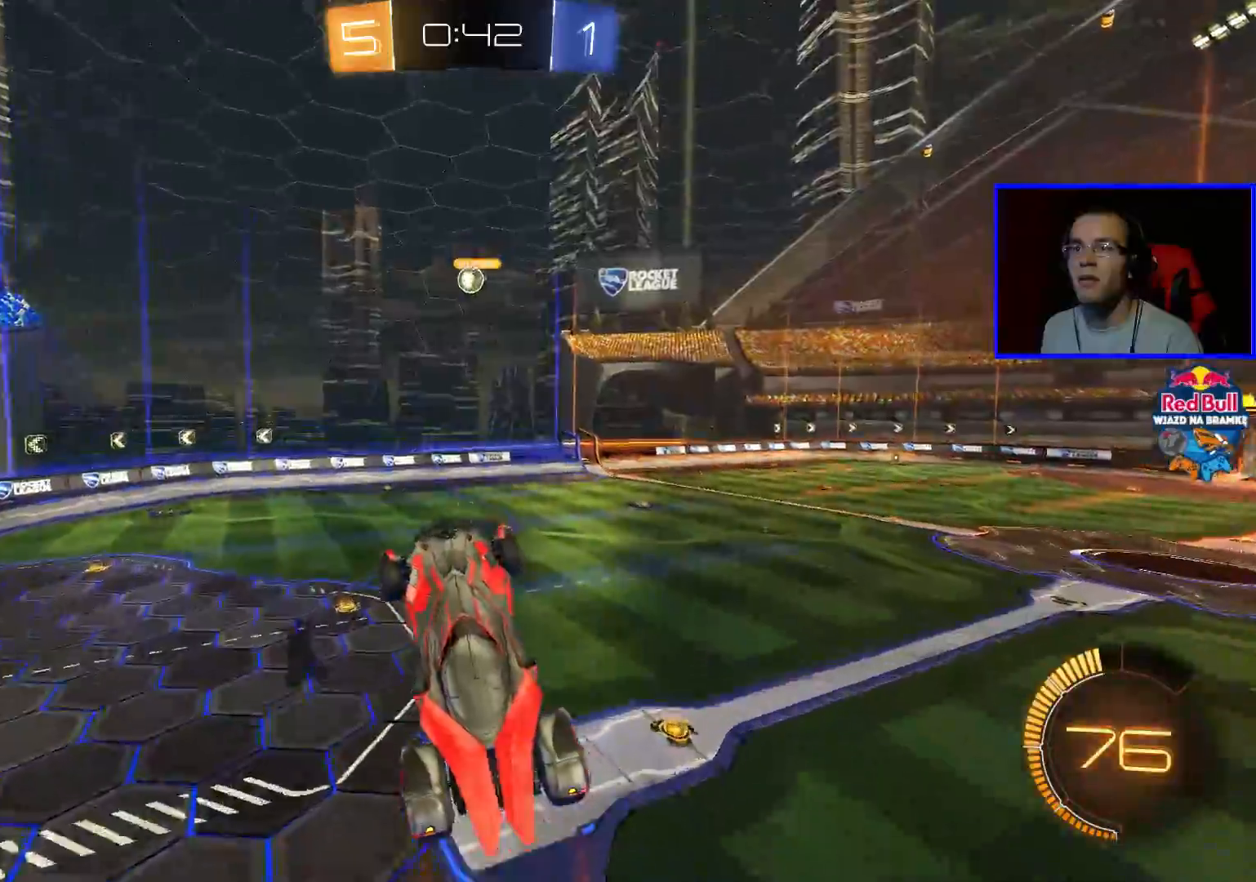
{"buttons": ["B", "R2"], "left_stick": "down-left", "right_stick": "center", "events": [[17, "B", "down"], [133, "B", "up"], [183, "left_stick", "down-right"], [233, "B", "down"], [333, "left_stick", "center"], [400, "left_stick", "left"], [483, "left_stick", "down-left"]]}
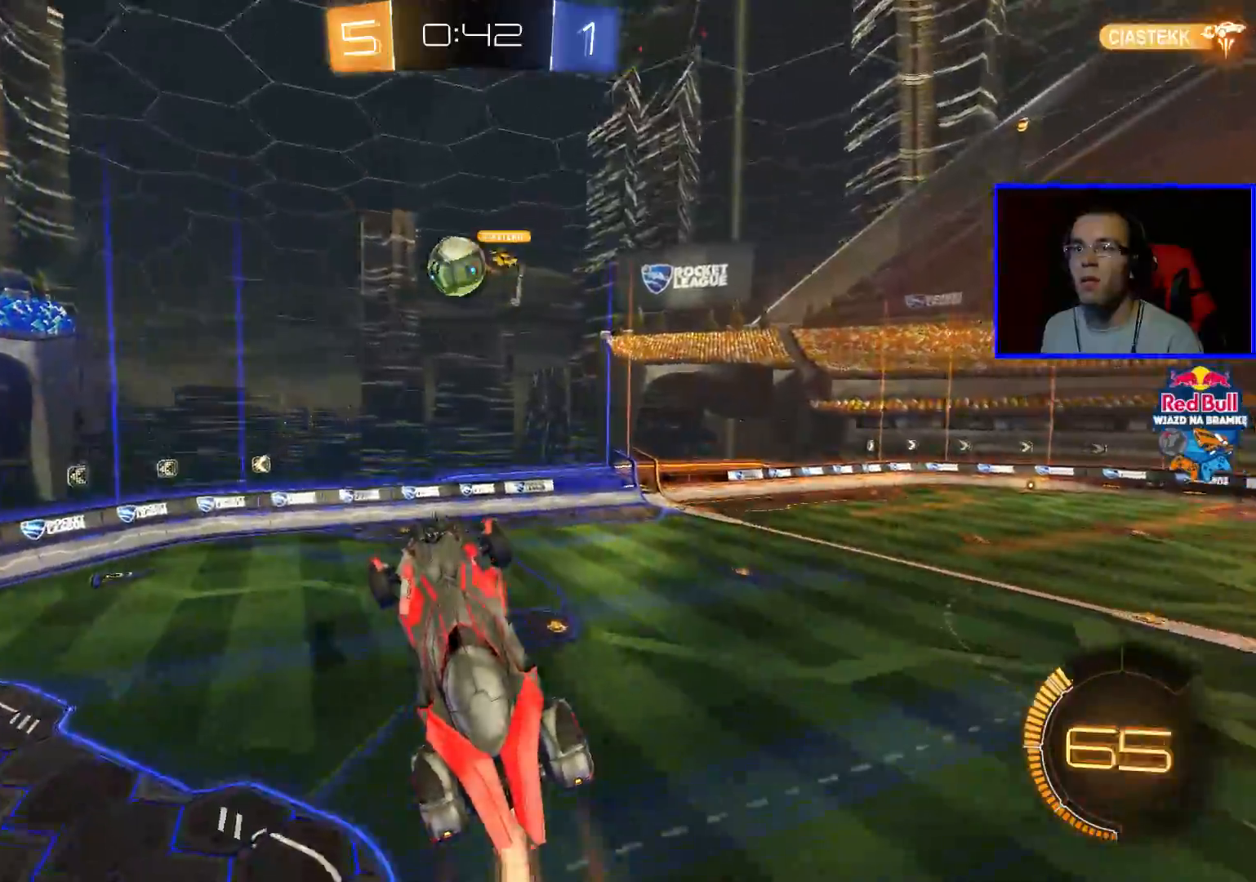
{"buttons": ["R2"], "left_stick": "up-left", "right_stick": "center", "events": [[150, "left_stick", "center"], [200, "B", "up"], [250, "L1", "down"], [250, "left_stick", "right"], [350, "left_stick", "up-right"], [400, "L1", "up"], [500, "left_stick", "up-left"]]}
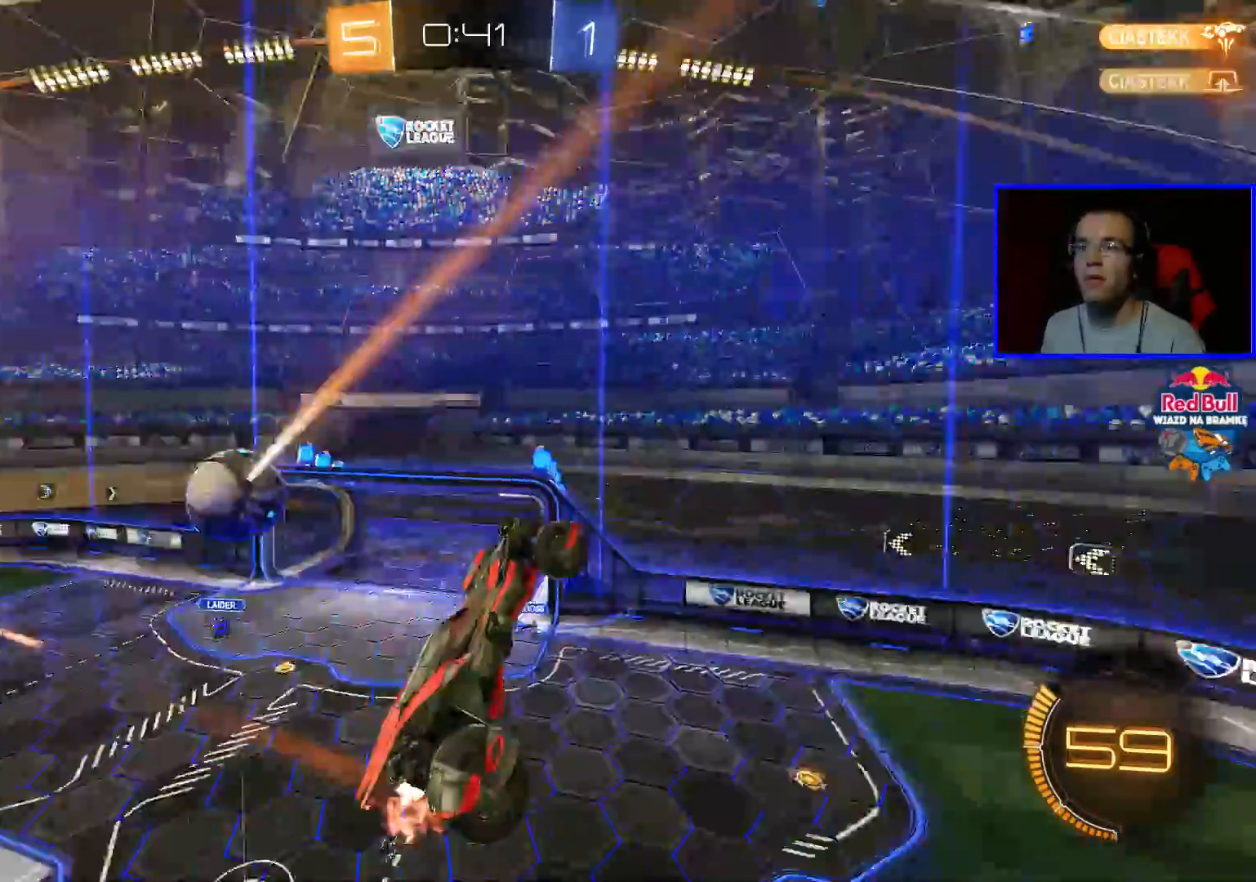
{"buttons": ["R2"], "left_stick": "center", "right_stick": "center"}
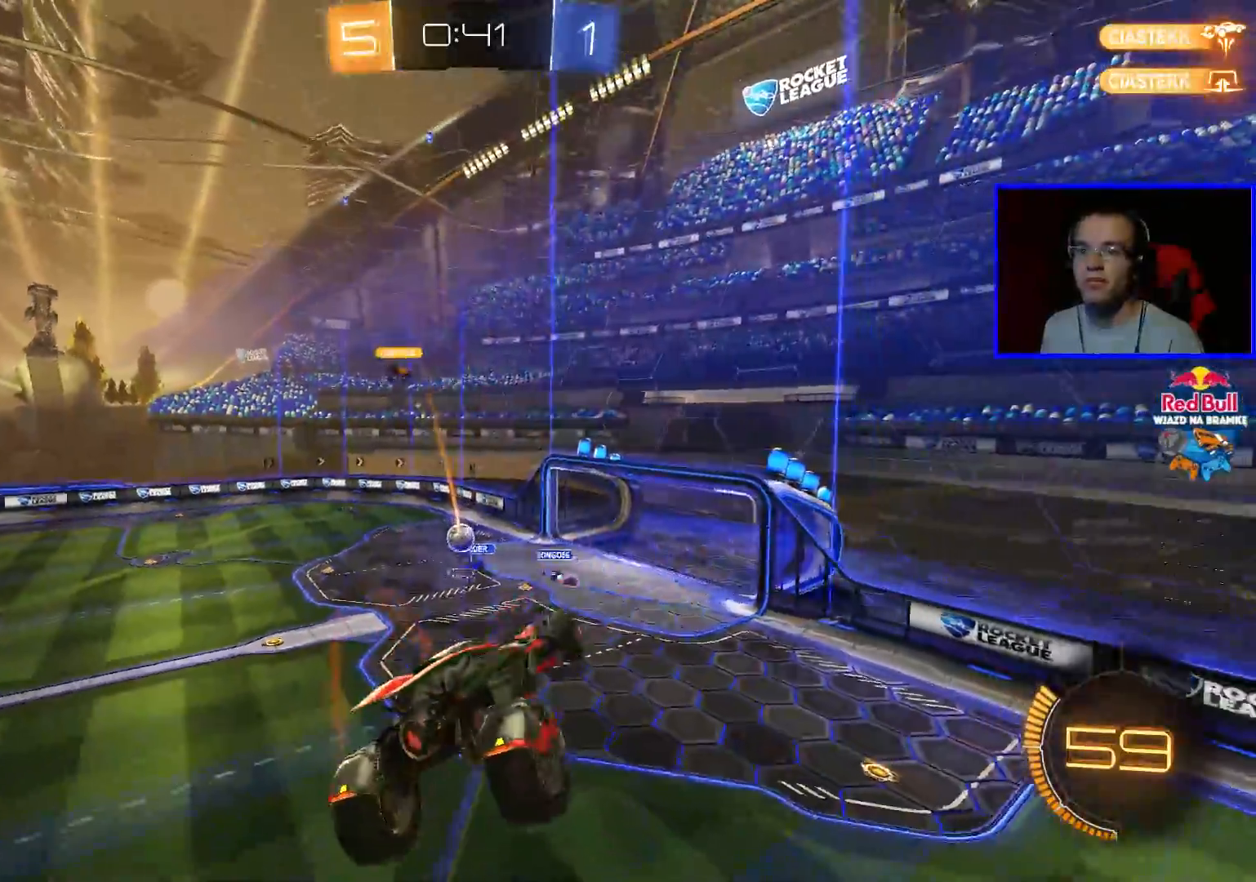
{"buttons": ["R2"], "left_stick": "up", "right_stick": "center", "events": [[233, "left_stick", "left"], [350, "left_stick", "up-left"], [450, "left_stick", "up"]]}